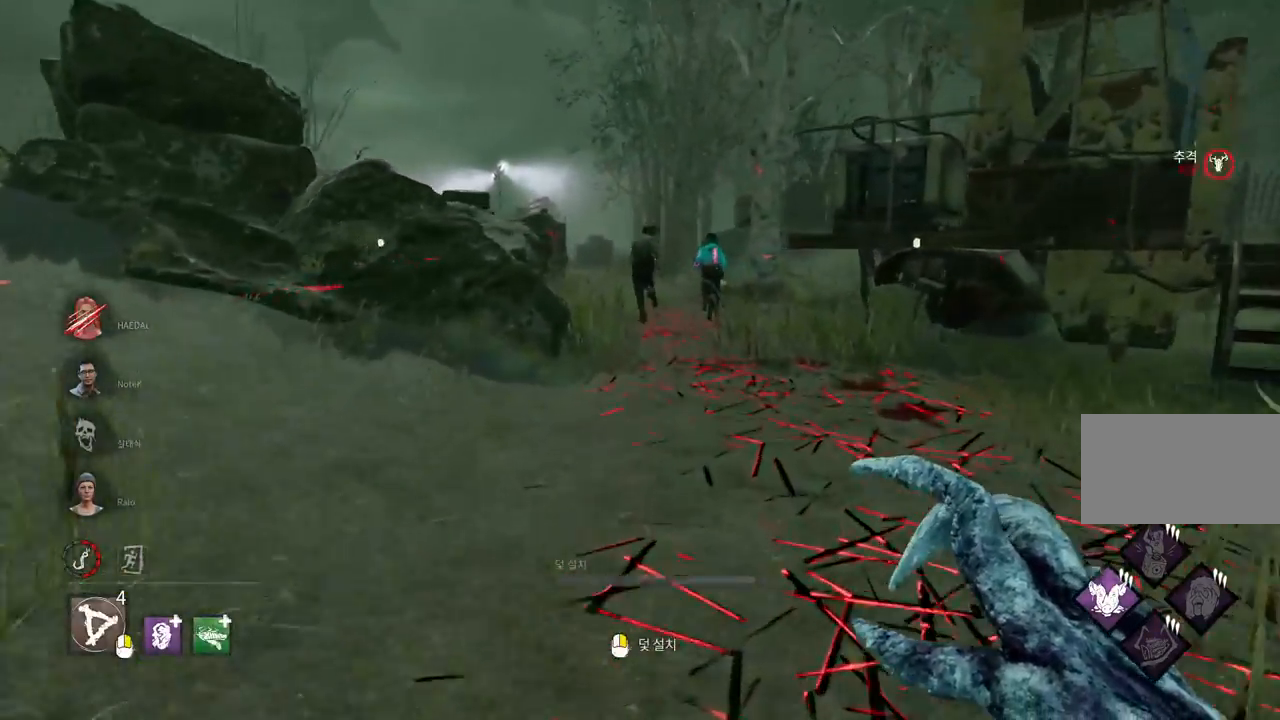
Gameplay with keyboard and mouse; each line is a JSON object with the keys and mouse buttons held at the frame after it. "events" lists presses ("down") and releases ("up") of "a", "ctrl", "d", "e", "q", "s", "shift", "space", "w", "mouse_left", "mouse_wheel", "mouse_right", "mouse_mb4" and "mouse_mb5" between this image and that frame as [ms after this image, input, new state], when the widget could be followed in between. "mouse_left", "mouse_wheel", "mouse_right", "mouse_mb4", "mouse_mb5" = the "left", "wheel", "right", "mb4", "mb5" buttons of the "mouse" list. No other keys are recorded. "wheel" means that the mouse wheel is clicked or scrolled. Mouse movement is not recorded.
{"keys": ["w"], "mouse": [], "events": [[100, "mouse_mb5", "up"], [317, "mouse_mb5", "down"], [450, "mouse_mb5", "up"]]}
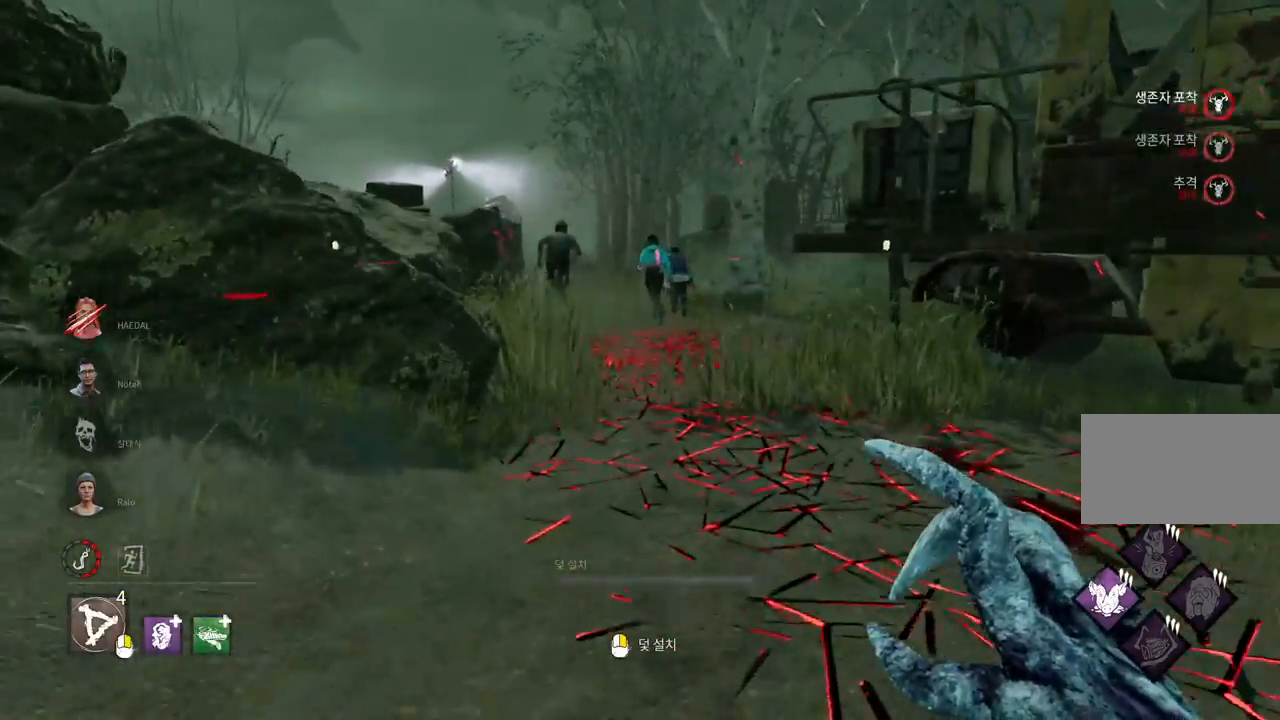
{"keys": ["w"], "mouse": ["mb5"], "events": [[17, "mouse_mb5", "down"], [133, "mouse_mb5", "up"], [467, "mouse_mb5", "down"]]}
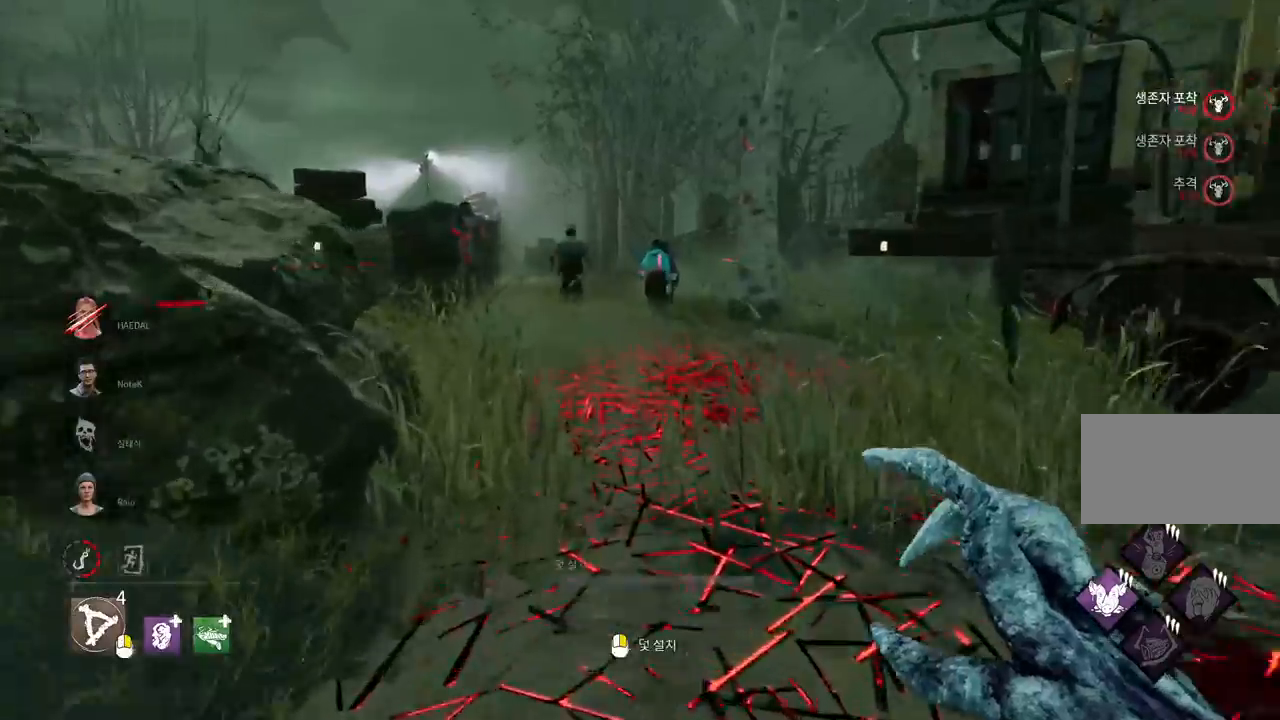
{"keys": ["w"], "mouse": [], "events": [[83, "mouse_mb5", "up"]]}
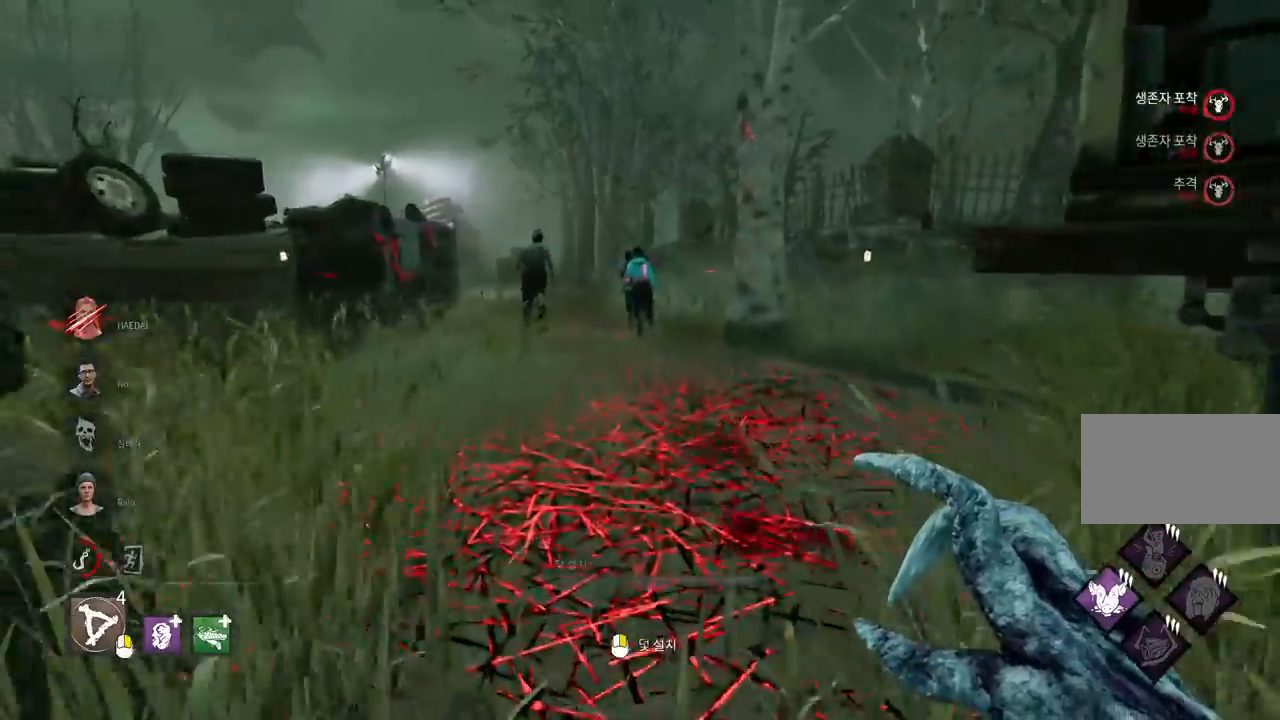
{"keys": ["w"], "mouse": [], "events": [[83, "mouse_mb5", "down"], [217, "mouse_mb5", "up"], [350, "mouse_mb5", "down"], [433, "mouse_mb5", "up"]]}
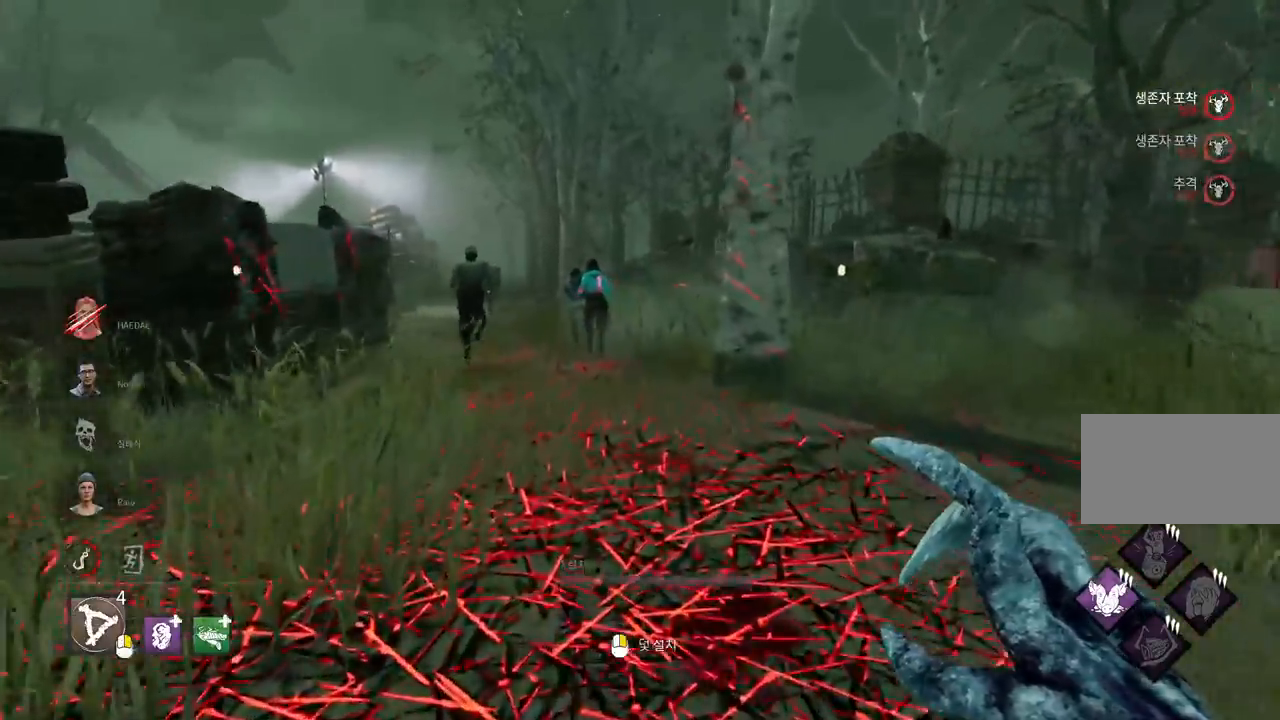
{"keys": ["w"], "mouse": ["mb5"], "events": [[17, "mouse_mb5", "down"], [133, "mouse_mb5", "up"], [200, "mouse_mb5", "down"], [333, "mouse_mb5", "up"], [417, "mouse_mb5", "down"]]}
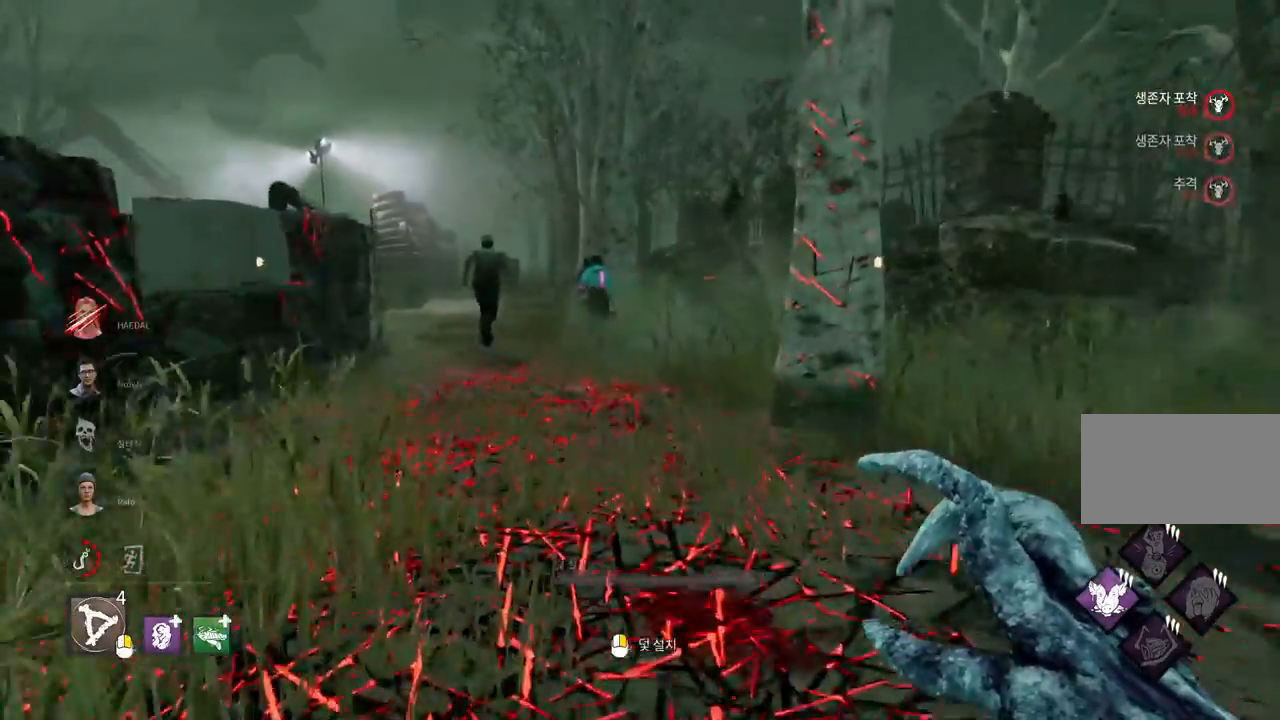
{"keys": ["w"], "mouse": [], "events": [[17, "mouse_mb5", "up"], [117, "mouse_mb5", "down"], [233, "mouse_mb5", "up"], [333, "mouse_mb5", "down"], [433, "mouse_mb5", "up"]]}
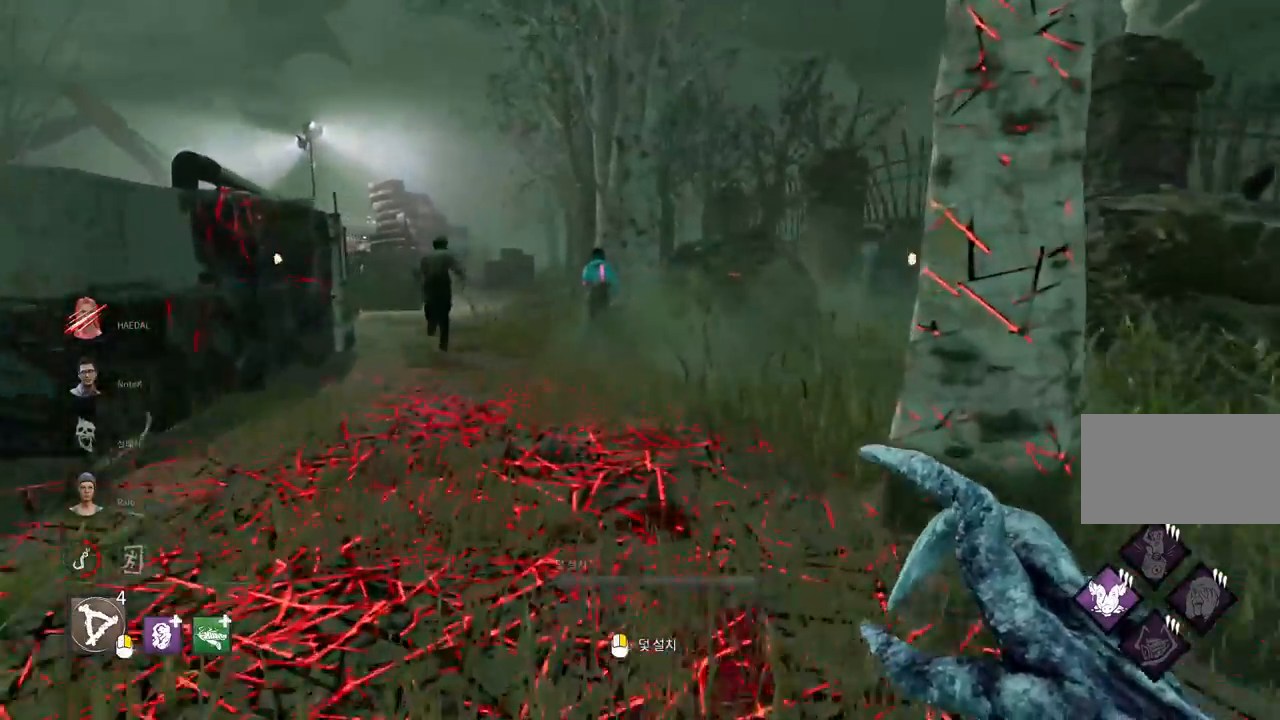
{"keys": ["w"], "mouse": ["mb5"], "events": [[33, "mouse_mb5", "down"], [150, "mouse_mb5", "up"], [267, "mouse_mb5", "down"], [383, "mouse_mb5", "up"], [450, "mouse_mb5", "down"]]}
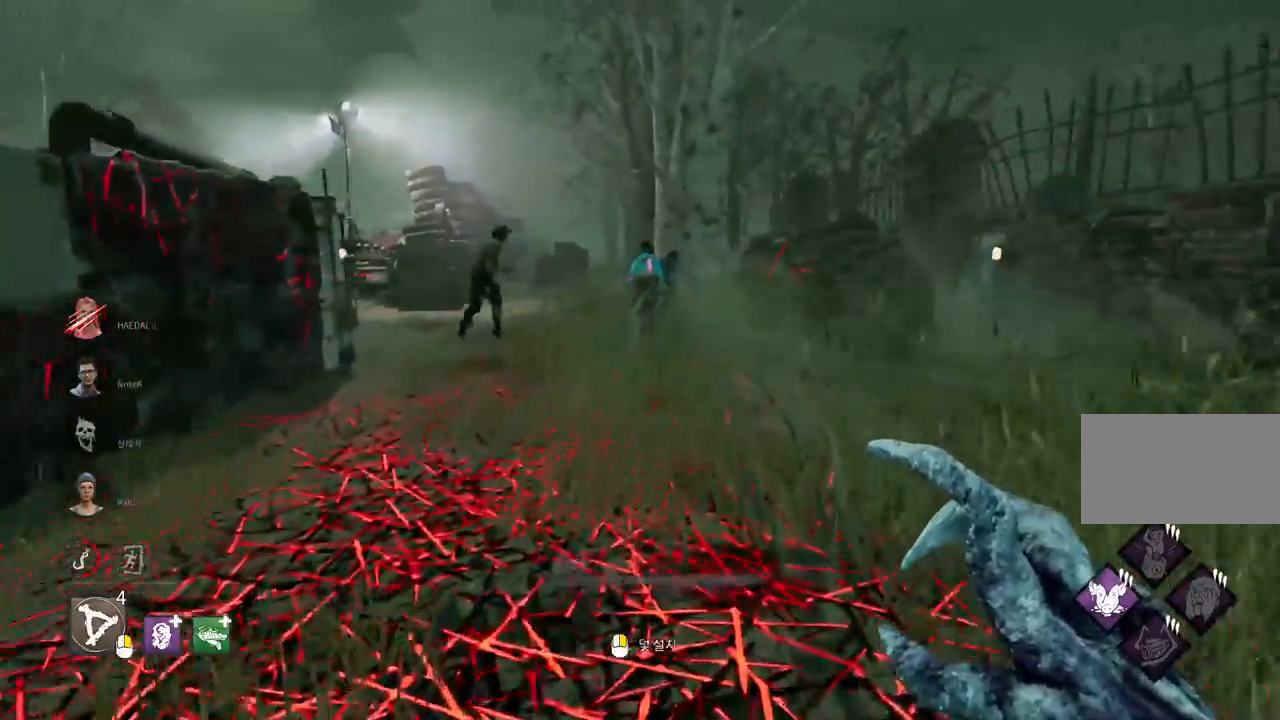
{"keys": ["w"], "mouse": ["mb5"], "events": [[83, "mouse_mb5", "up"], [133, "mouse_mb5", "down"], [250, "mouse_mb5", "up"], [450, "mouse_mb5", "down"]]}
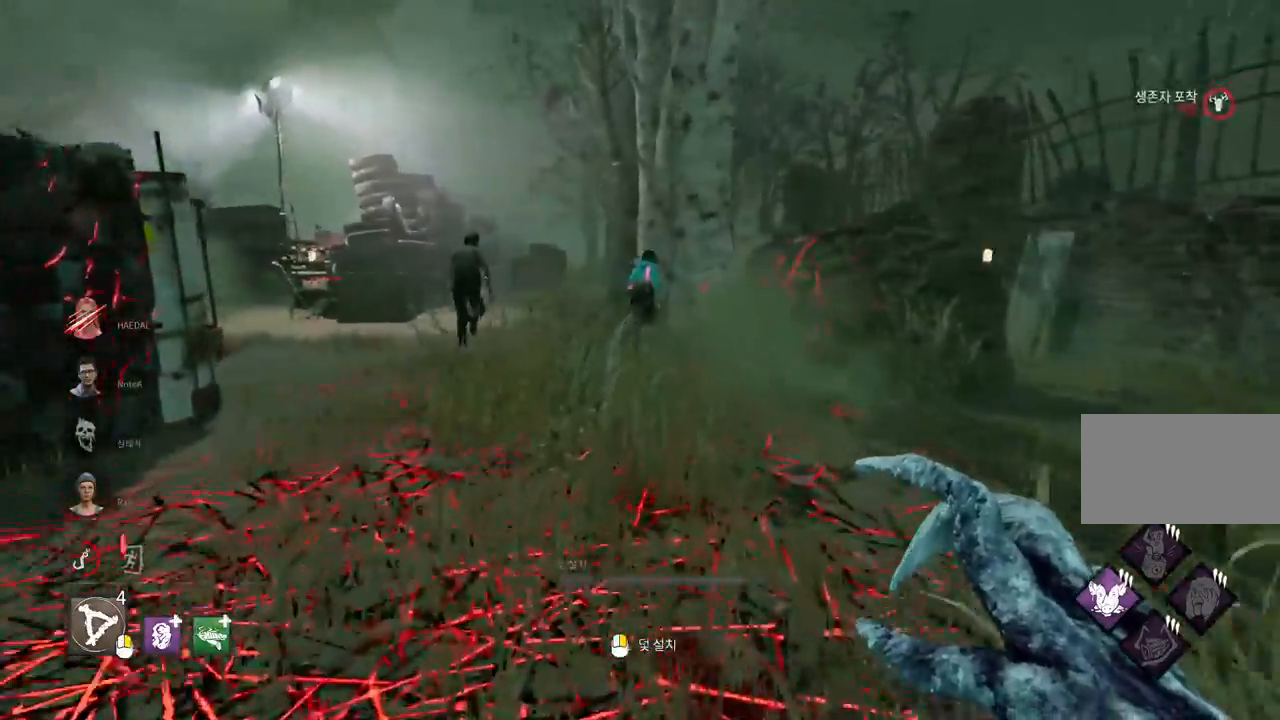
{"keys": ["w"], "mouse": [], "events": [[83, "mouse_mb5", "up"], [150, "mouse_mb5", "down"], [267, "mouse_mb5", "up"], [333, "mouse_mb5", "down"], [450, "mouse_mb5", "up"]]}
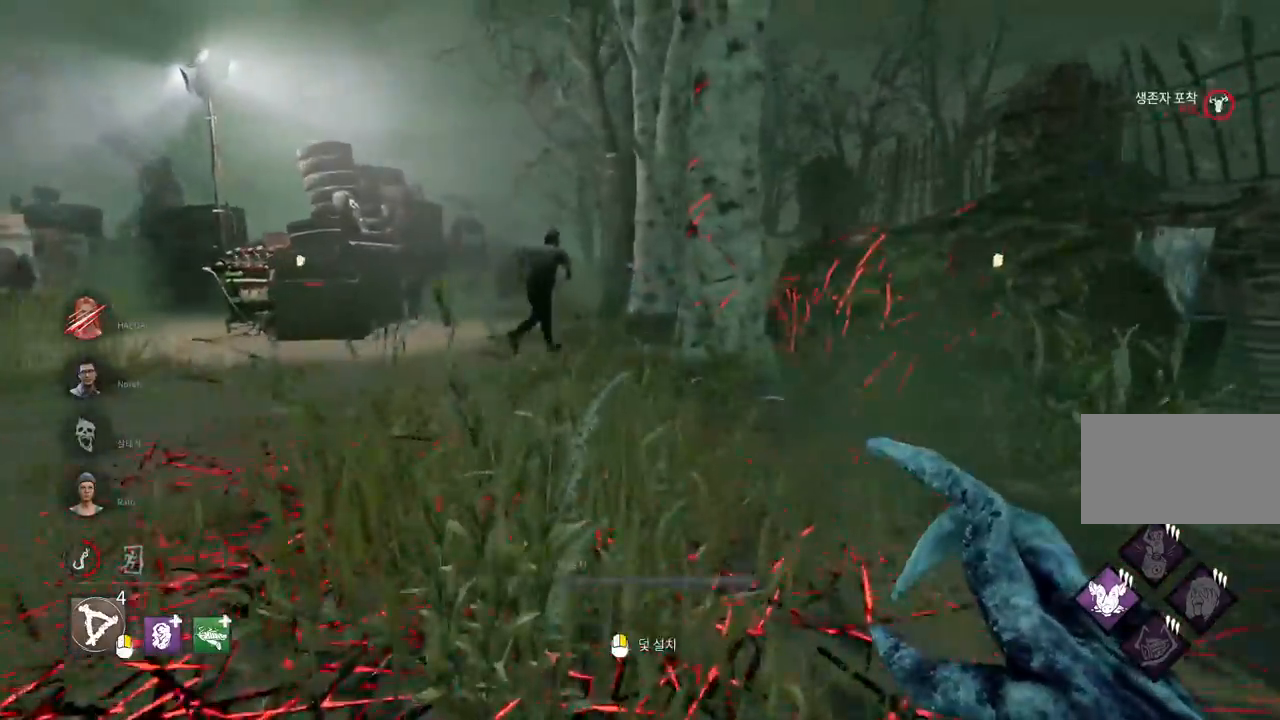
{"keys": ["w"], "mouse": [], "events": [[17, "mouse_mb5", "down"], [133, "mouse_mb5", "up"], [250, "mouse_mb5", "down"], [383, "mouse_mb5", "up"]]}
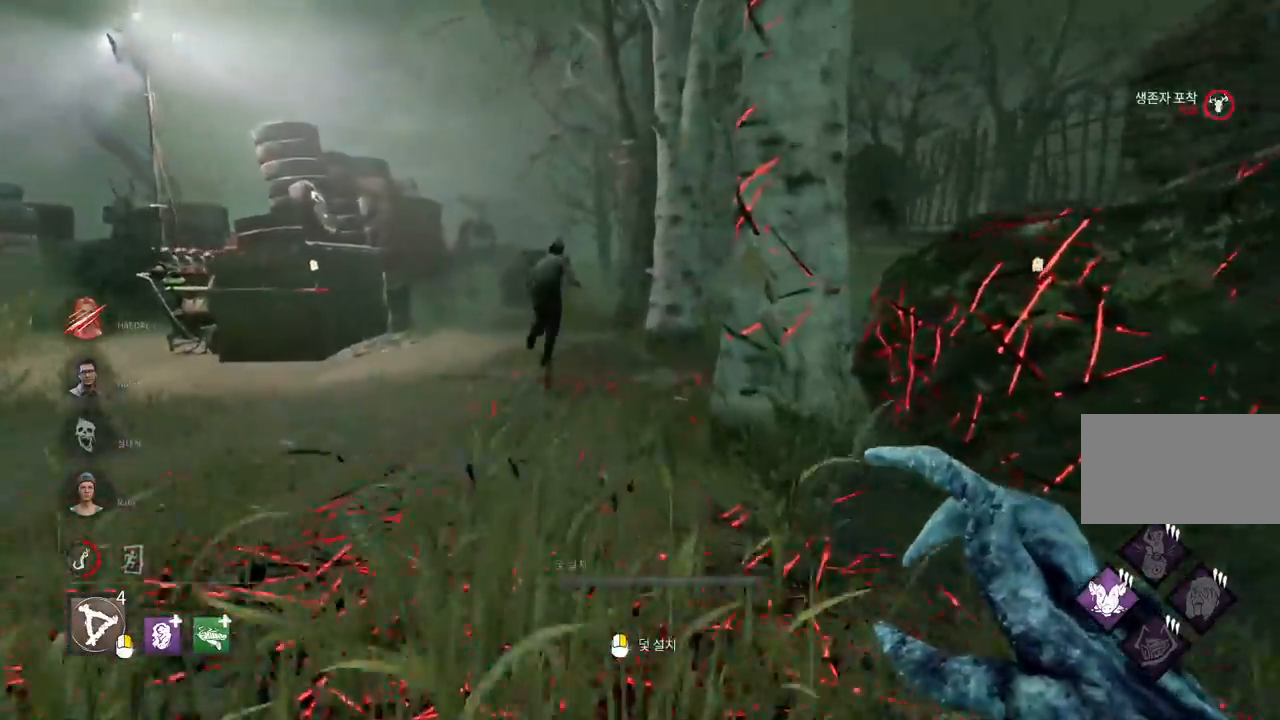
{"keys": ["w"], "mouse": ["mb5"], "events": [[83, "mouse_mb5", "down"], [217, "mouse_mb5", "up"], [300, "mouse_mb5", "down"], [417, "mouse_mb5", "up"], [483, "mouse_mb5", "down"]]}
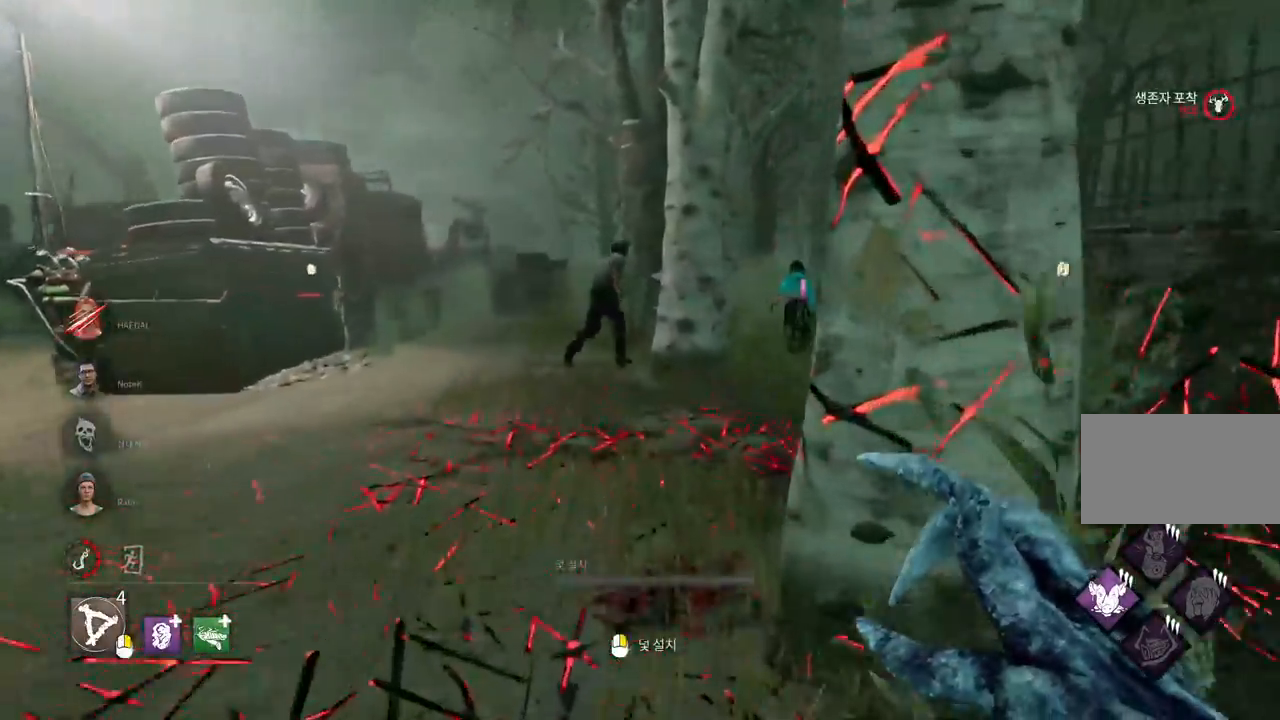
{"keys": ["w"], "mouse": ["mb5"], "events": [[100, "mouse_mb5", "up"], [183, "mouse_mb5", "down"], [283, "mouse_mb5", "up"], [400, "mouse_mb5", "down"]]}
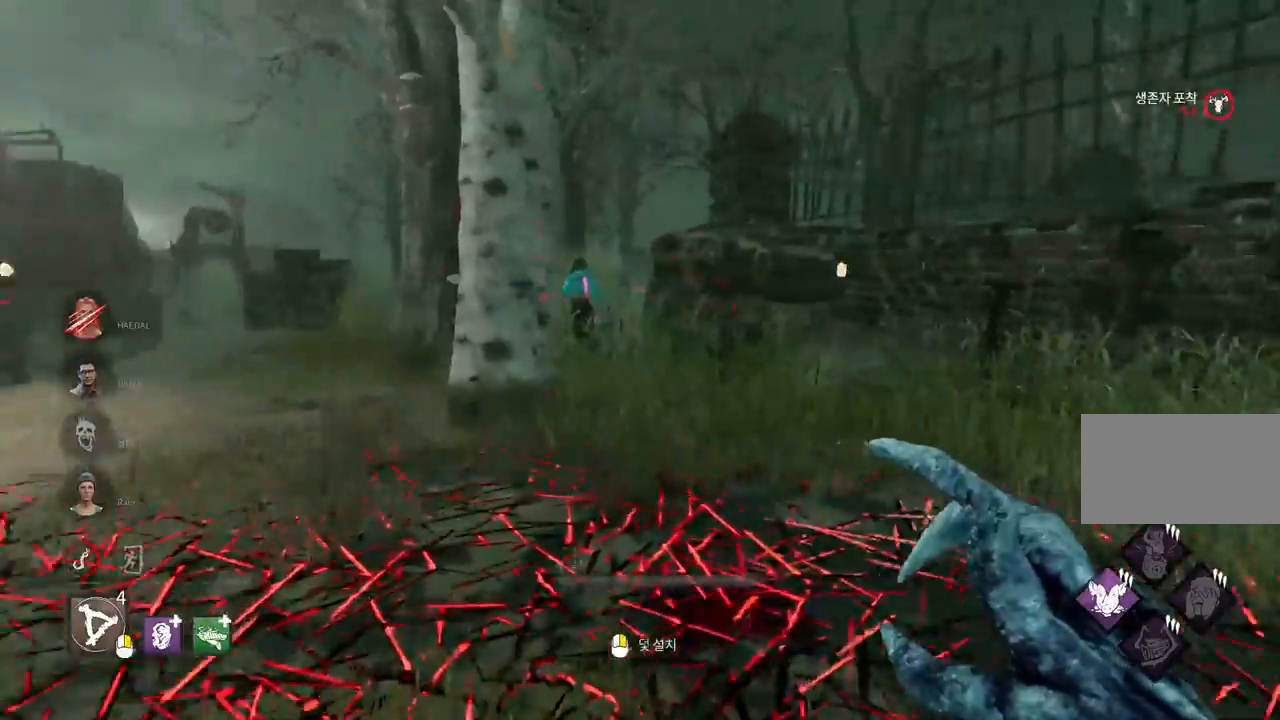
{"keys": ["w"], "mouse": ["mb5"], "events": [[33, "mouse_mb5", "up"], [133, "mouse_mb5", "down"], [233, "mouse_mb5", "up"], [300, "mouse_mb5", "down"], [417, "mouse_mb5", "up"], [483, "mouse_mb5", "down"]]}
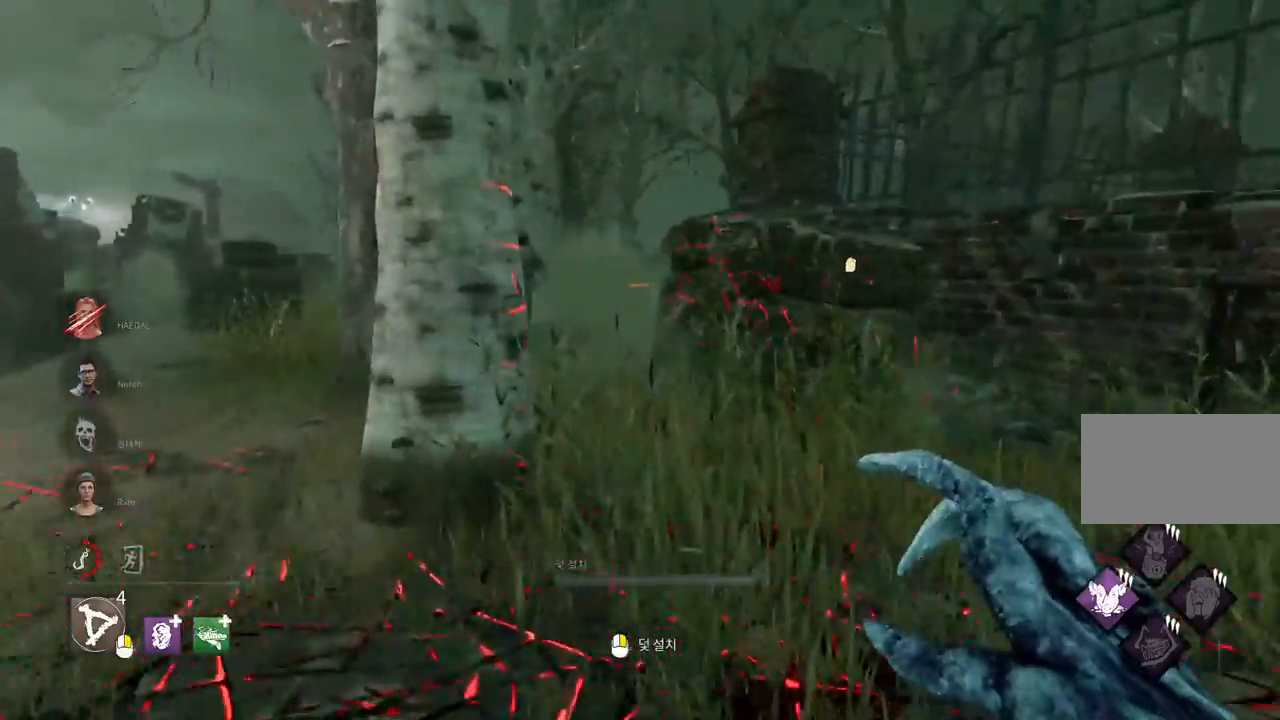
{"keys": ["w"], "mouse": [], "events": [[100, "mouse_mb5", "up"], [183, "mouse_mb5", "down"], [283, "mouse_mb5", "up"]]}
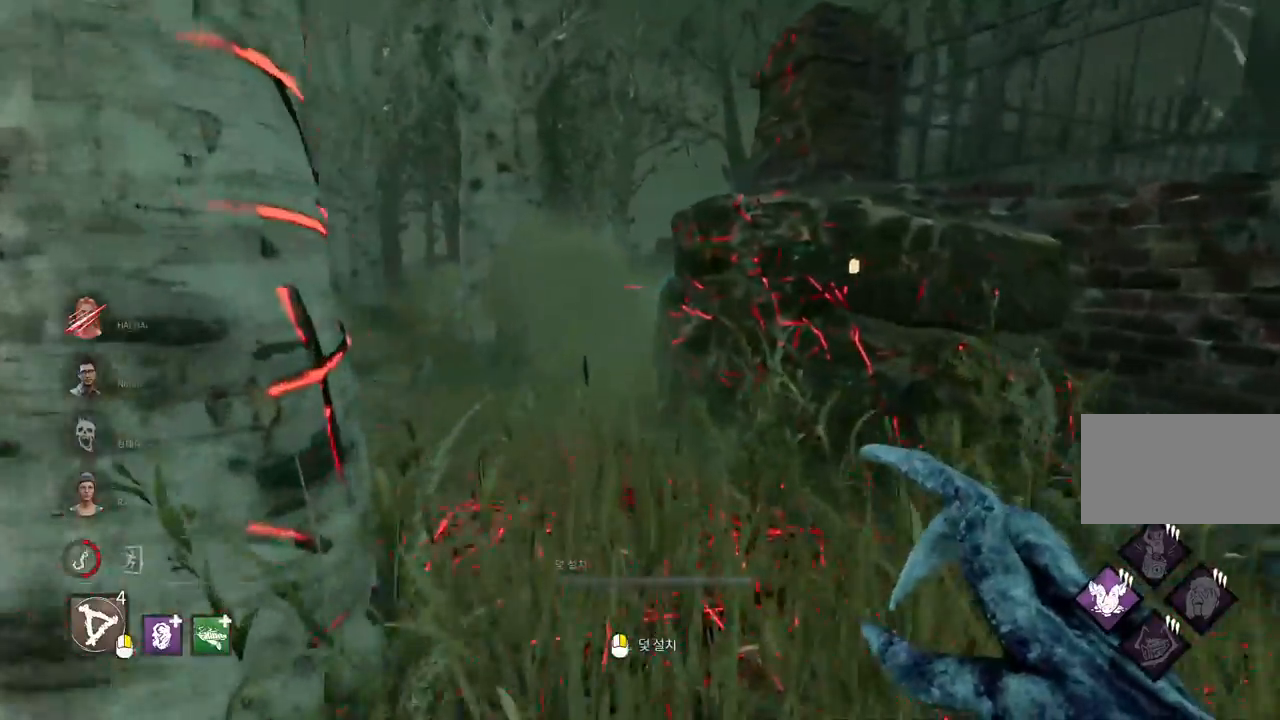
{"keys": ["w"], "mouse": [], "events": []}
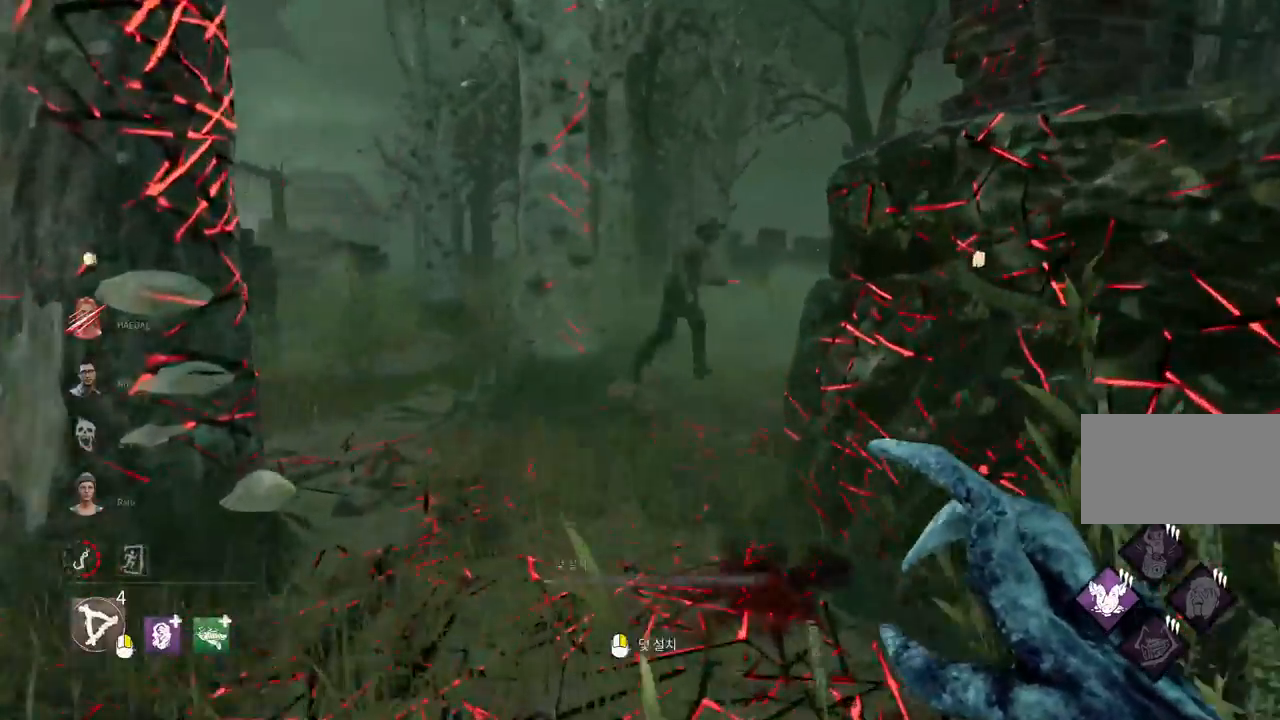
{"keys": ["w"], "mouse": ["mb5"], "events": [[17, "mouse_mb5", "down"], [183, "mouse_mb5", "up"], [250, "mouse_mb5", "down"], [367, "mouse_mb5", "up"], [467, "mouse_mb5", "down"]]}
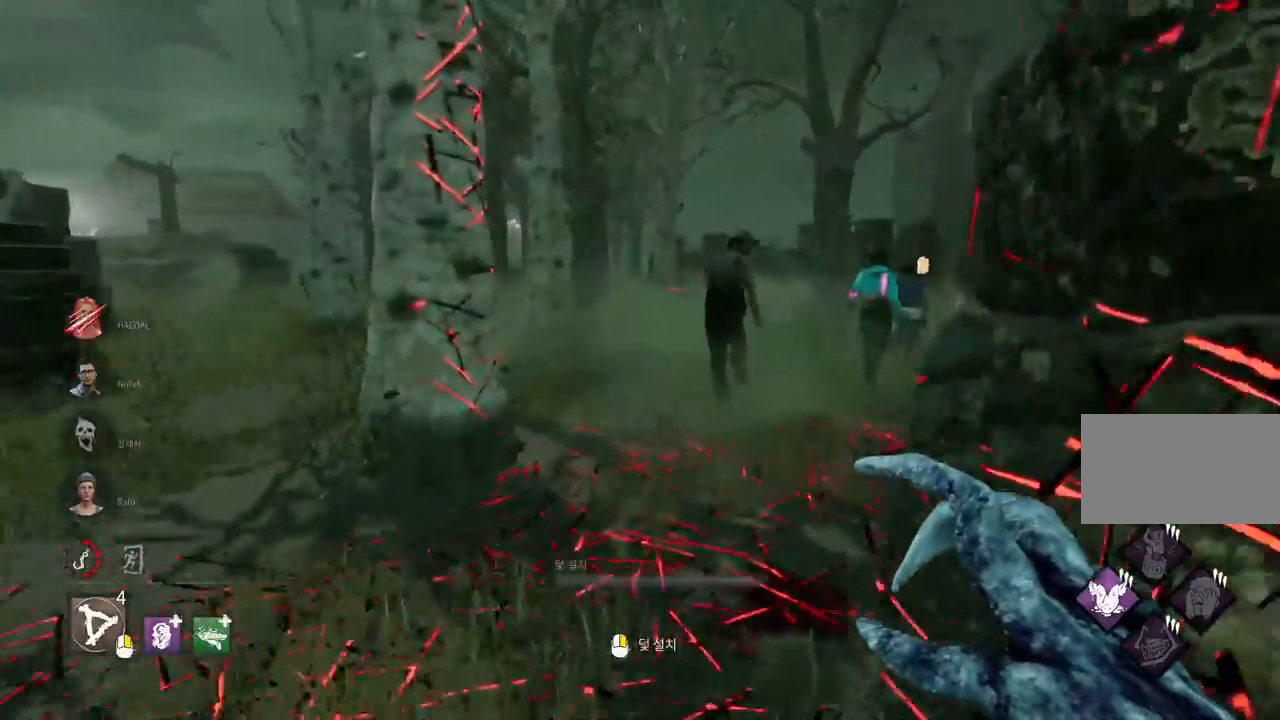
{"keys": ["w"], "mouse": ["mb5"], "events": [[83, "mouse_mb5", "up"], [167, "mouse_mb5", "down"], [267, "mouse_mb5", "up"], [433, "mouse_mb5", "down"]]}
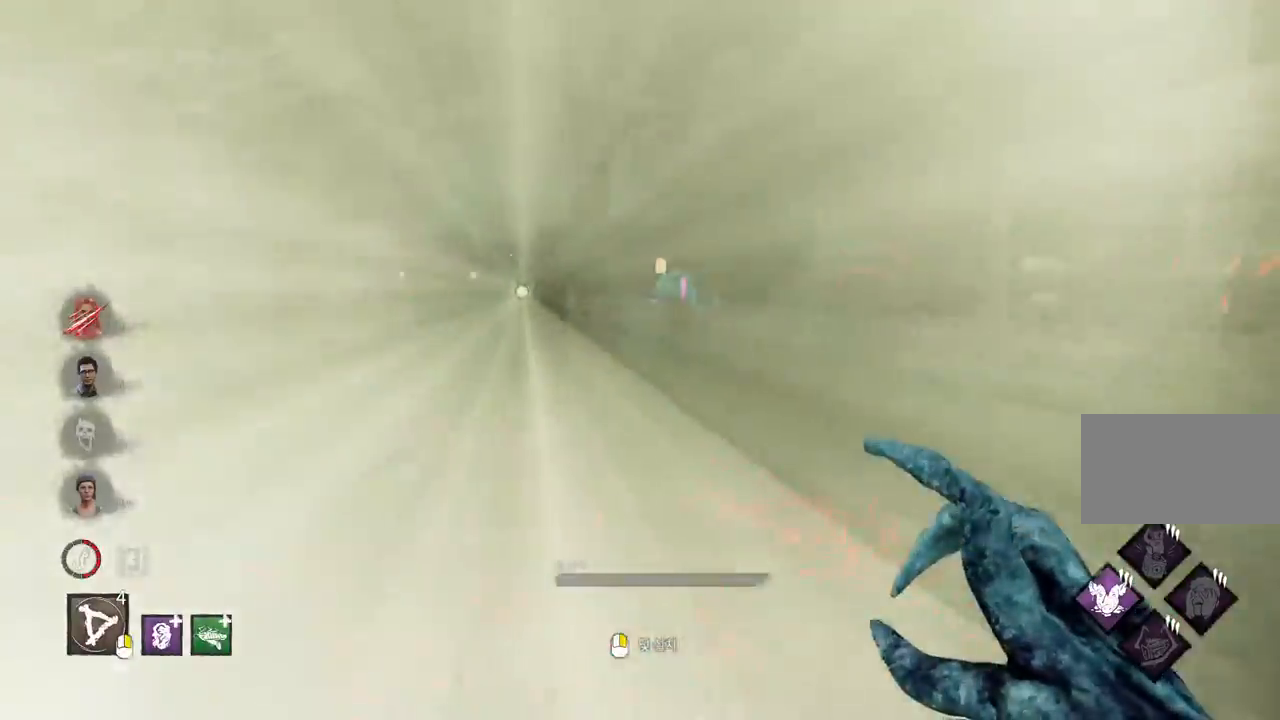
{"keys": ["w"], "mouse": ["mb5"], "events": [[133, "mouse_mb5", "up"], [433, "mouse_mb5", "down"]]}
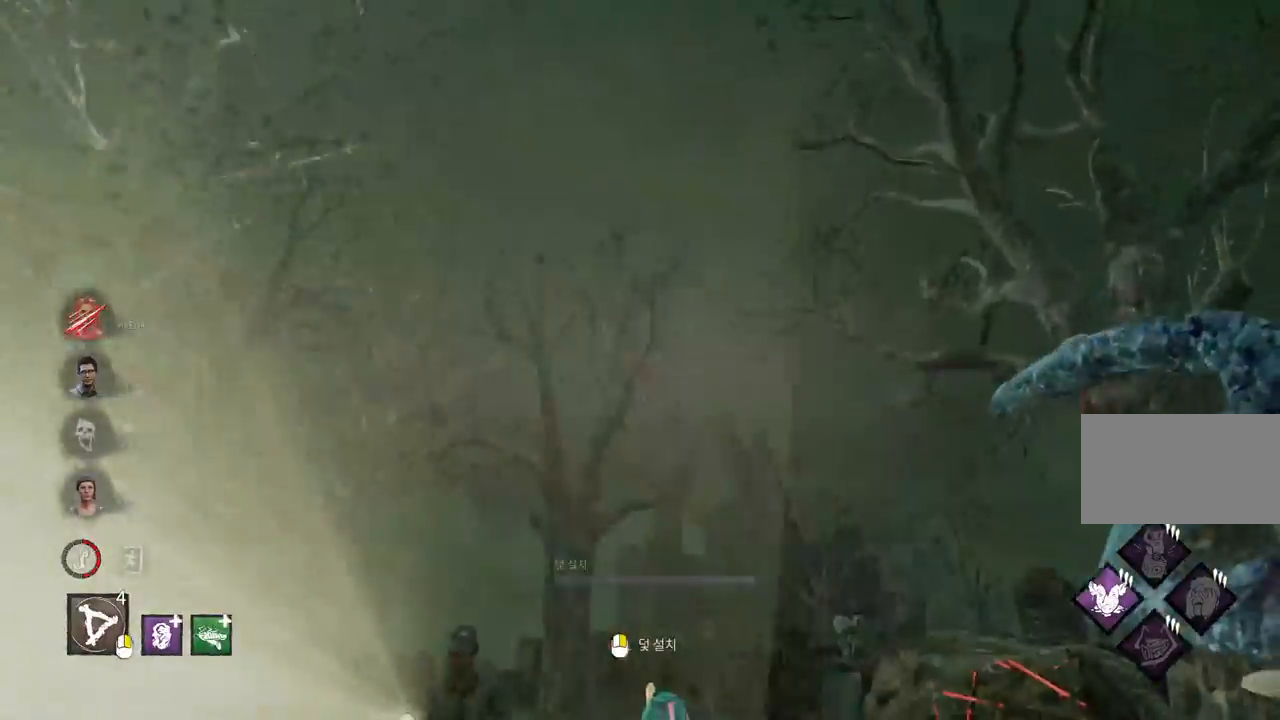
{"keys": ["w"], "mouse": [], "events": [[83, "mouse_mb5", "up"], [167, "mouse_mb5", "down"], [267, "mouse_mb5", "up"], [367, "mouse_mb5", "down"], [467, "mouse_mb5", "up"]]}
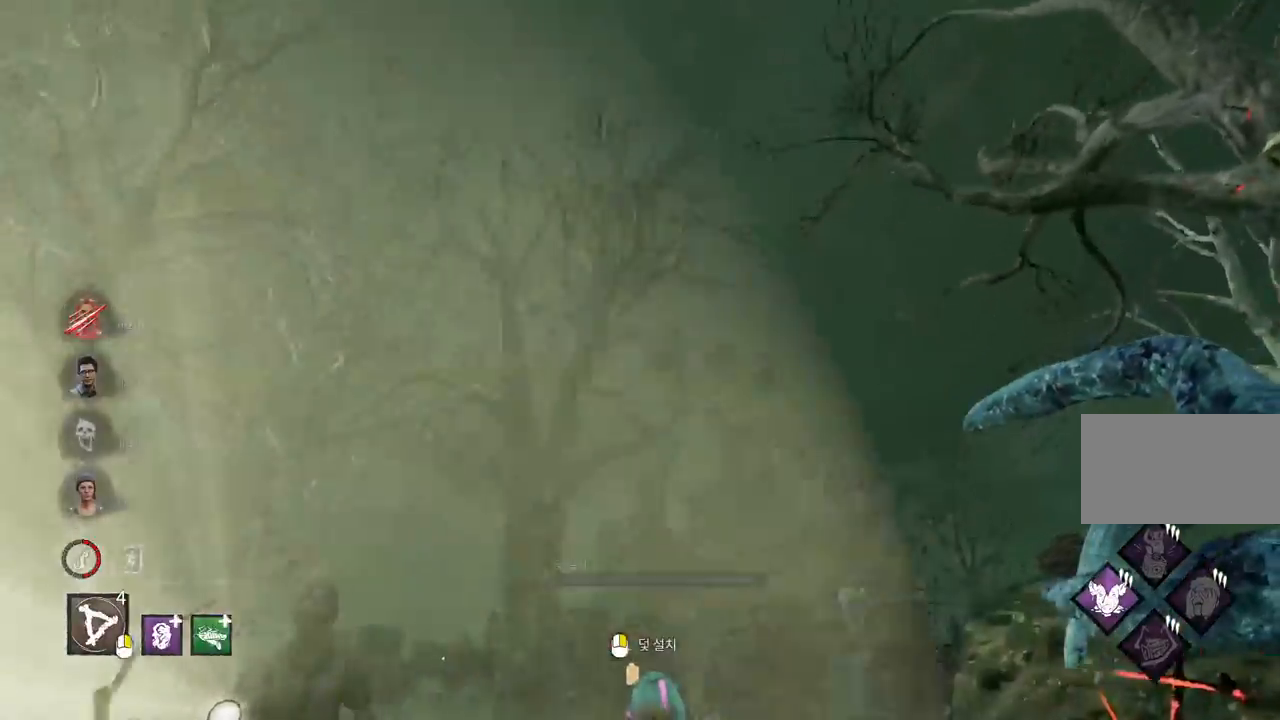
{"keys": ["w"], "mouse": [], "events": [[33, "mouse_mb5", "down"], [167, "mouse_mb5", "up"], [300, "mouse_mb5", "down"], [483, "mouse_mb5", "up"]]}
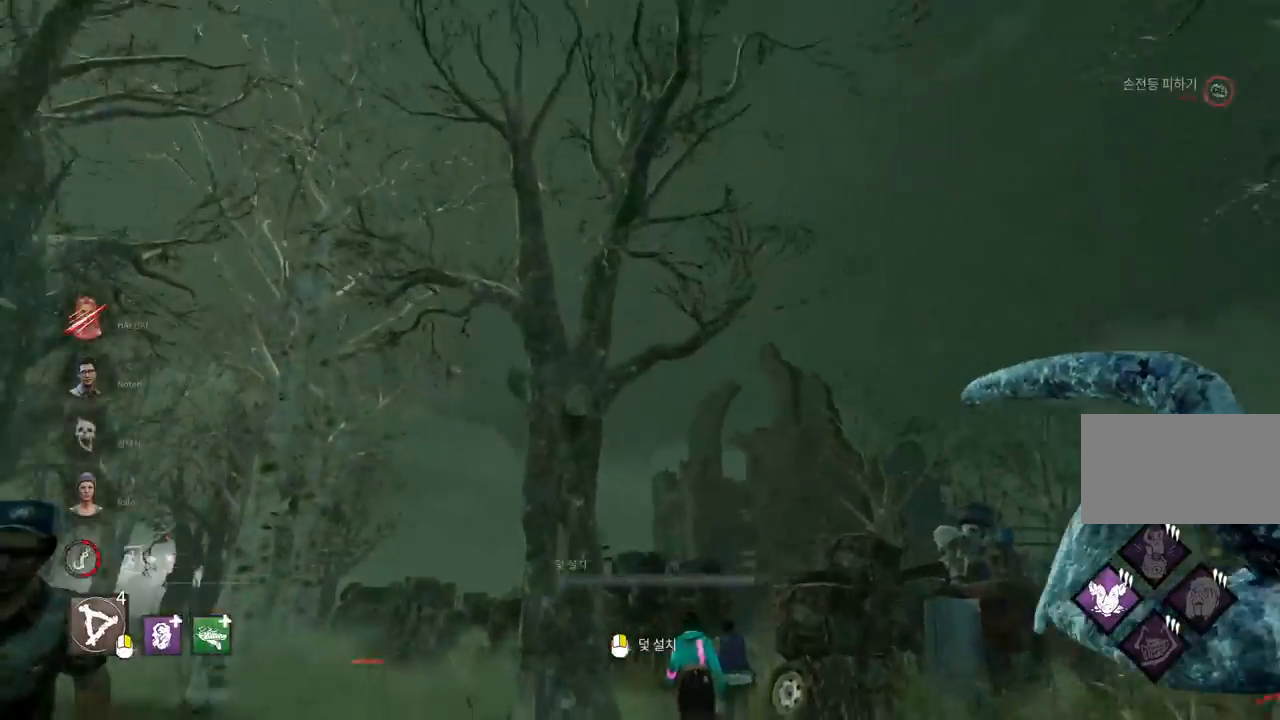
{"keys": ["w"], "mouse": ["mb5"], "events": [[83, "mouse_mb5", "down"], [183, "mouse_mb5", "up"], [267, "mouse_mb5", "down"], [350, "mouse_mb5", "up"], [483, "mouse_mb5", "down"]]}
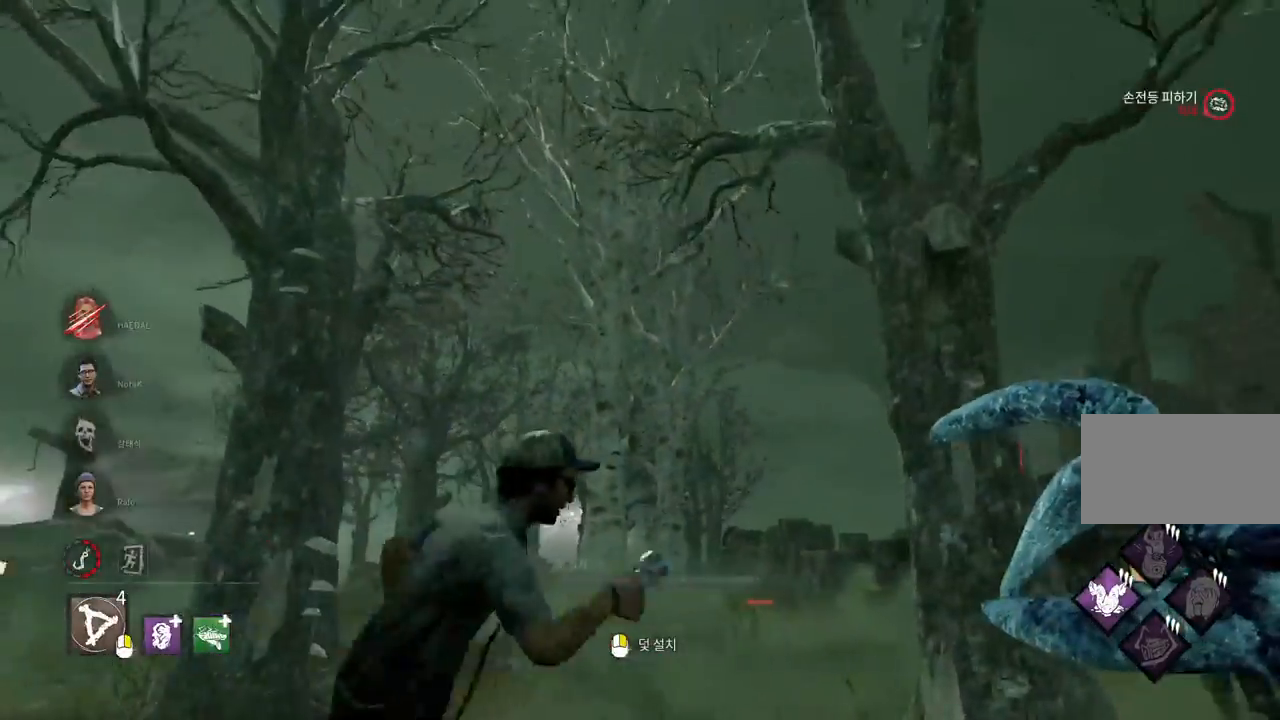
{"keys": ["w"], "mouse": ["mb5"], "events": [[133, "mouse_mb5", "up"], [433, "mouse_mb5", "down"]]}
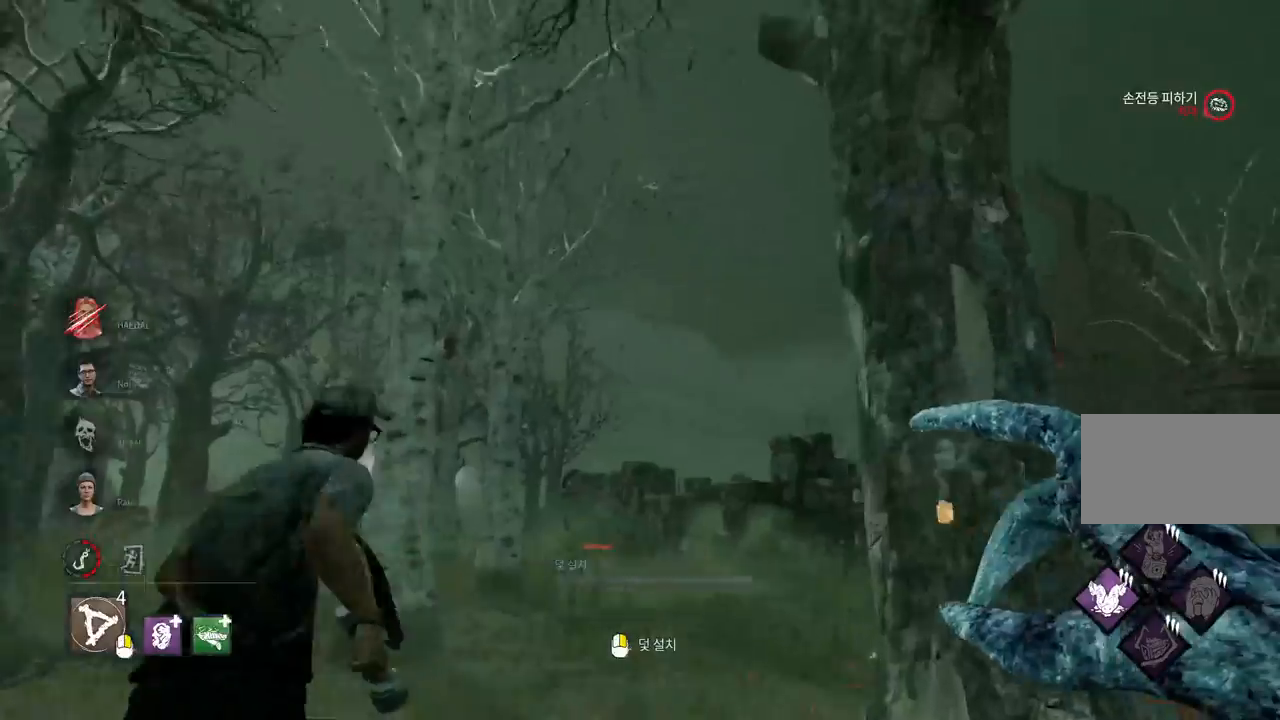
{"keys": ["w"], "mouse": [], "events": [[33, "mouse_mb5", "up"], [200, "mouse_mb5", "down"], [283, "mouse_mb5", "up"]]}
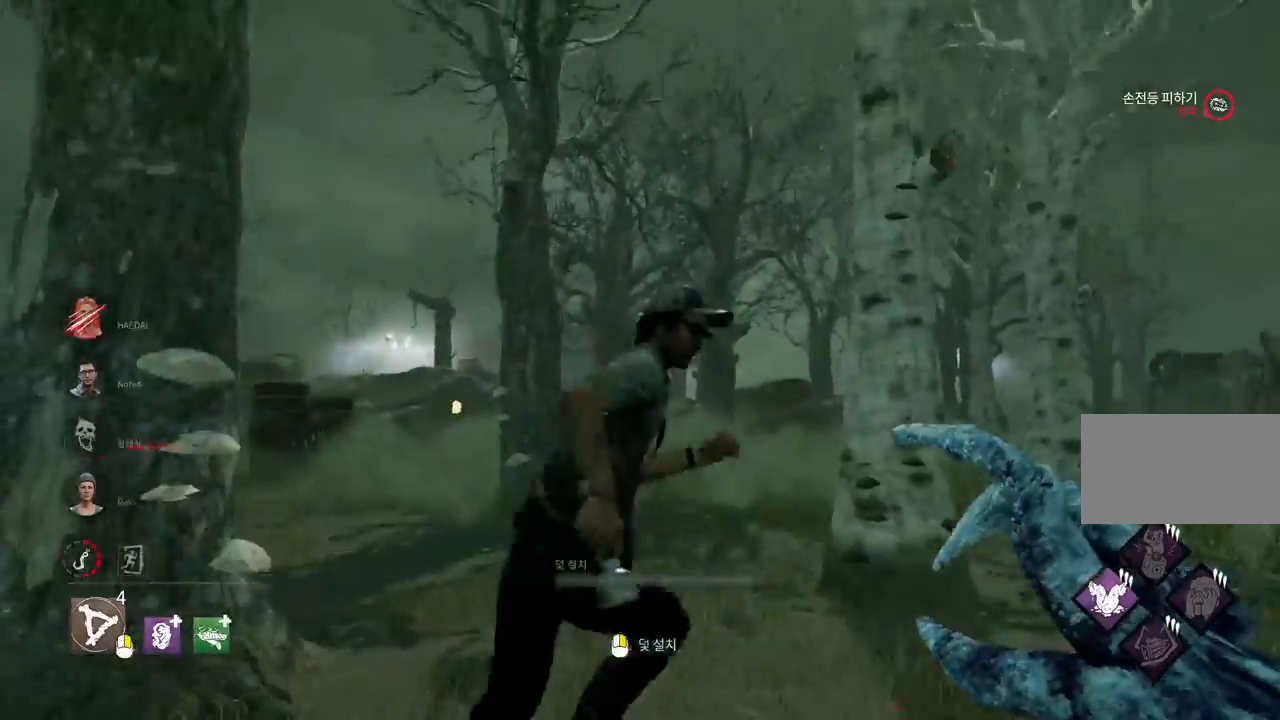
{"keys": ["d", "w"], "mouse": [], "events": [[150, "d", "down"]]}
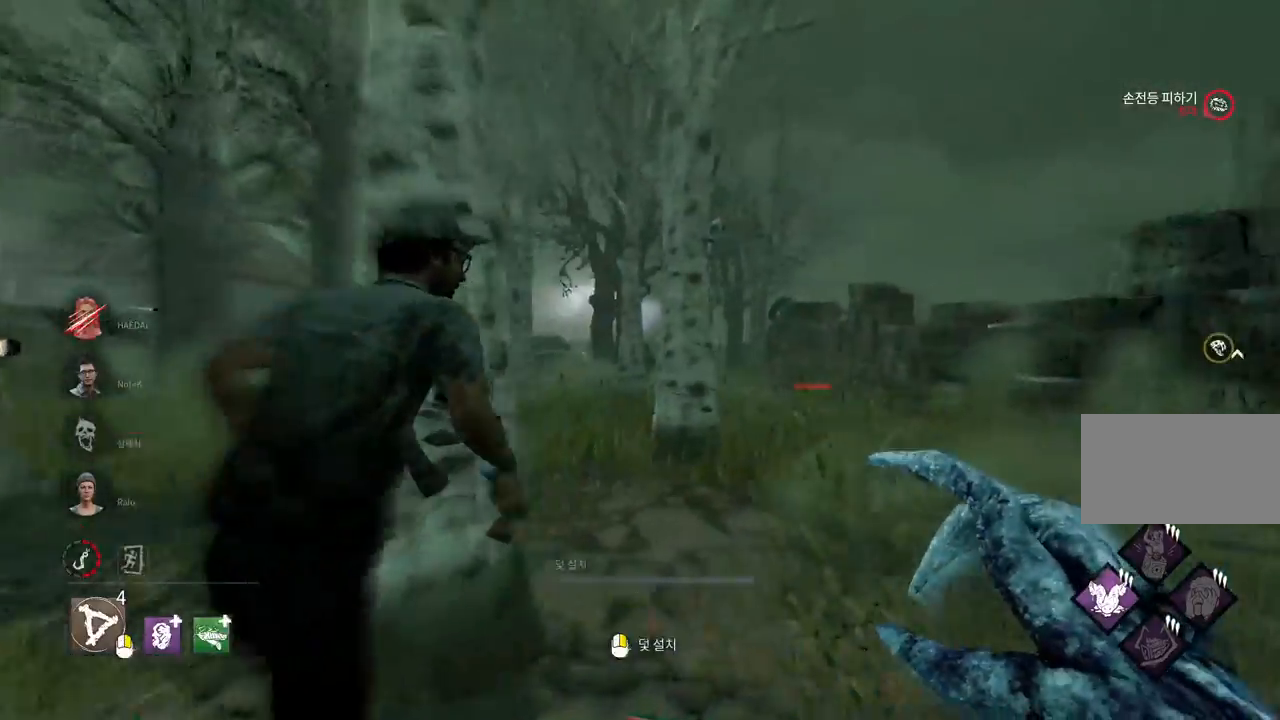
{"keys": ["d", "w"], "mouse": [], "events": []}
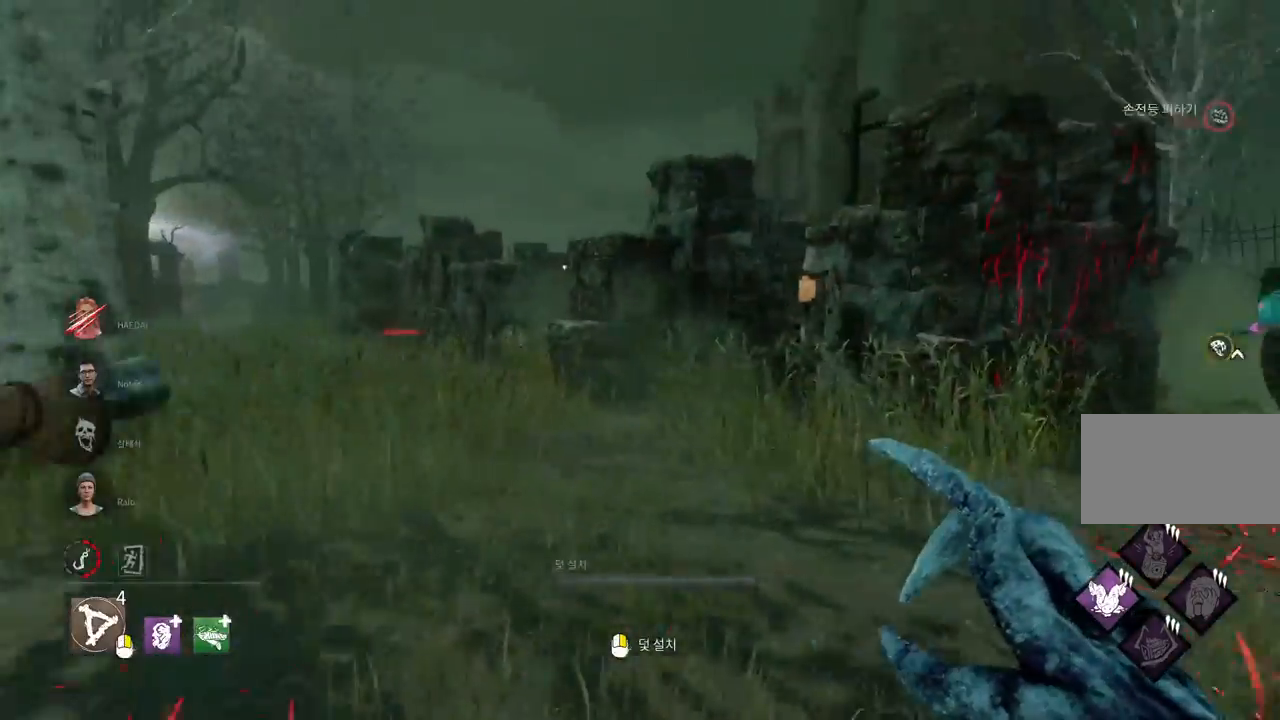
{"keys": ["w"], "mouse": ["mb5"], "events": [[67, "d", "up"], [183, "d", "down"], [300, "d", "up"], [383, "d", "down"], [383, "mouse_mb5", "down"], [483, "d", "up"]]}
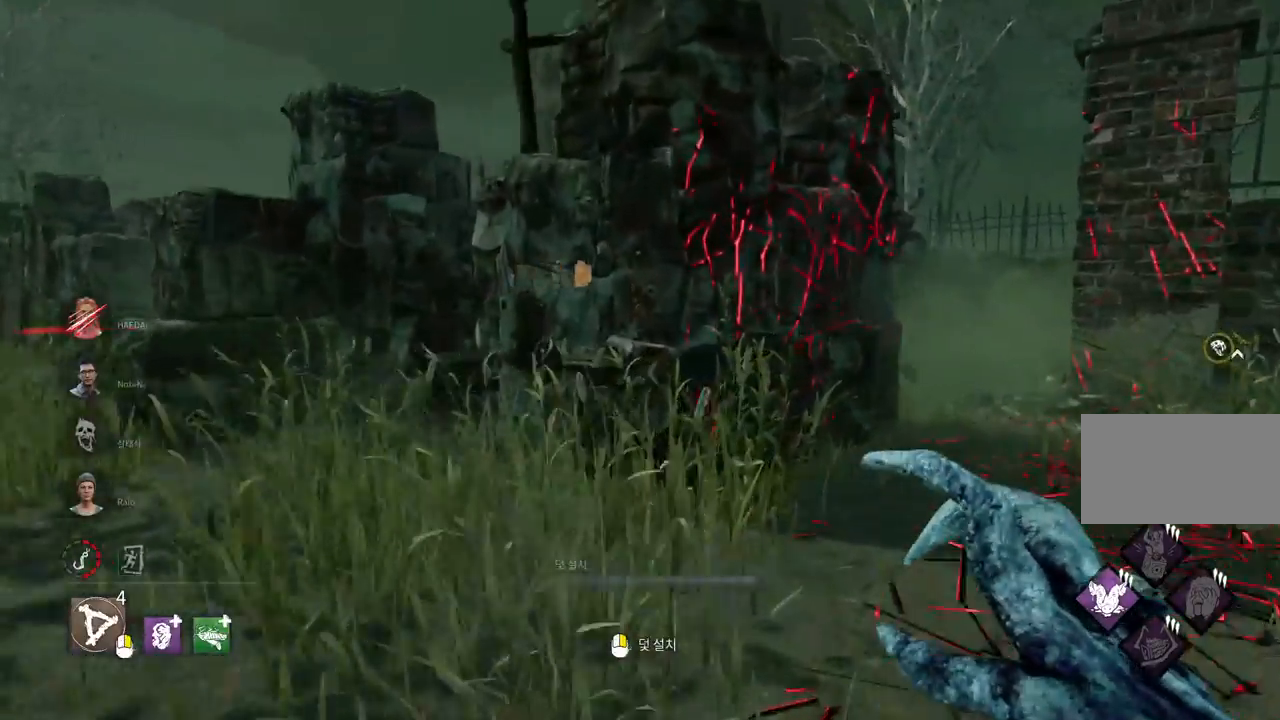
{"keys": ["d", "w"], "mouse": [], "events": [[17, "mouse_mb5", "up"], [50, "d", "down"], [150, "d", "up"], [183, "d", "down"], [300, "d", "up"], [333, "mouse_mb5", "down"], [350, "d", "down"], [433, "d", "up"], [467, "mouse_mb5", "up"], [483, "d", "down"]]}
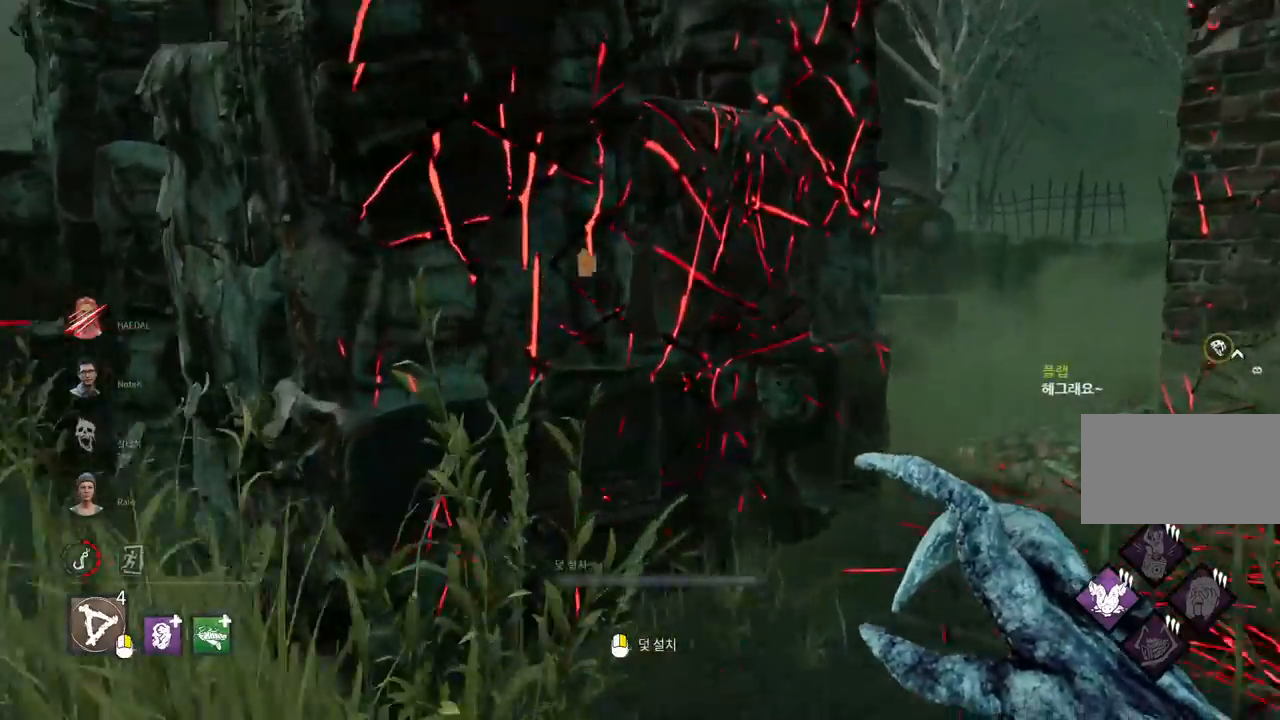
{"keys": ["d", "w"], "mouse": ["mb5"], "events": [[83, "mouse_mb5", "down"], [100, "d", "up"], [150, "d", "down"], [233, "mouse_mb5", "up"], [250, "d", "up"], [283, "mouse_mb5", "down"], [300, "d", "down"], [400, "d", "up"], [433, "mouse_mb5", "up"], [467, "d", "down"], [500, "mouse_mb5", "down"]]}
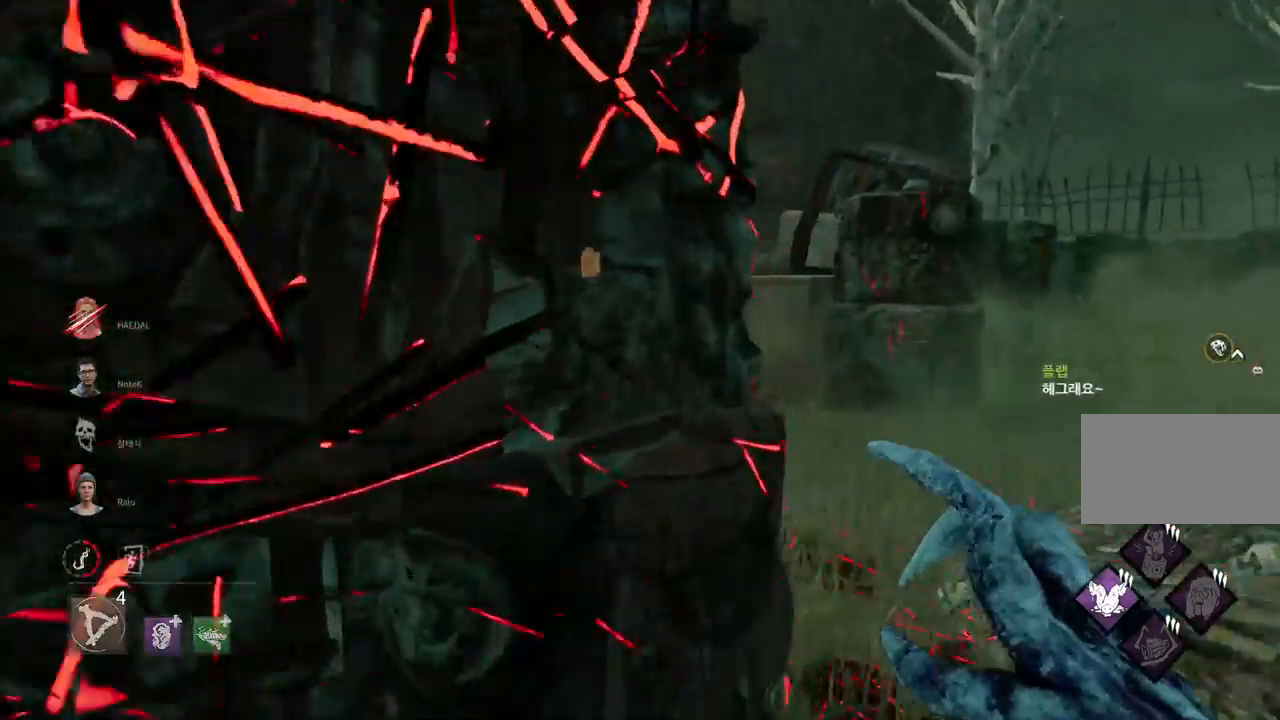
{"keys": ["w"], "mouse": ["mb5"], "events": [[67, "d", "up"], [117, "mouse_mb5", "up"], [133, "d", "down"], [217, "d", "up"], [217, "mouse_mb5", "down"], [283, "d", "down"], [283, "mouse_mb5", "up"], [400, "d", "up"], [500, "mouse_mb5", "down"]]}